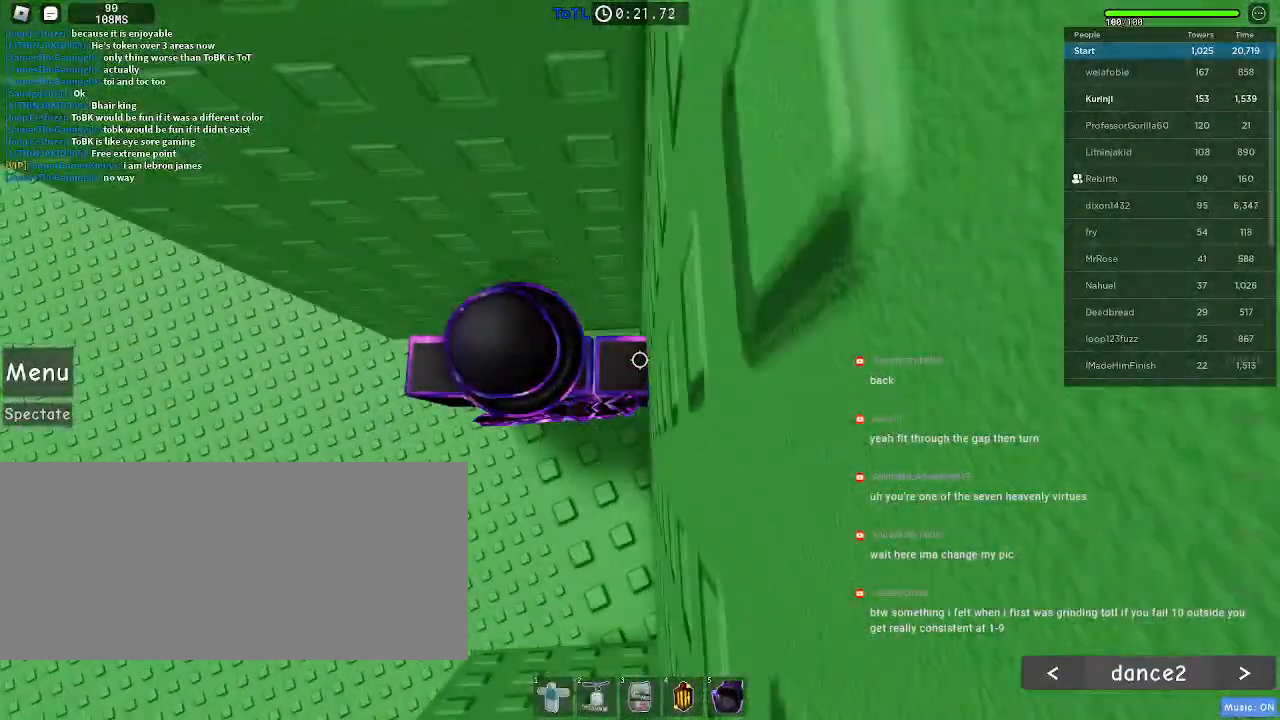
Gameplay with keyboard and mouse; each line is a JSON object with the keys and mouse buttons held at the frame after it. "events" lists presses ("down") and releases ("up") of "a", "ctrl", "d", "e", "f", "q", "r", "s", "shift", "space", "tab", "w", "mouse_left", "mouse_wheel", "mouse_right", "mouse_mb4" and "mouse_mb5" between this image and that frame as [ms after this image, input, new state], when the widget could be followed in between. "mouse_left", "mouse_wheel", "mouse_right", "mouse_mb4", "mouse_mb5" = the "left", "wheel", "right", "mb4", "mb5" buttons of the "mouse" list. No other keys are recorded. "wheel" means that the mouse wheel is clicked or scrolled. Mouse movement is not recorded.
{"keys": ["a"], "mouse": [], "events": [[50, "a", "down"], [233, "space", "down"], [300, "space", "up"]]}
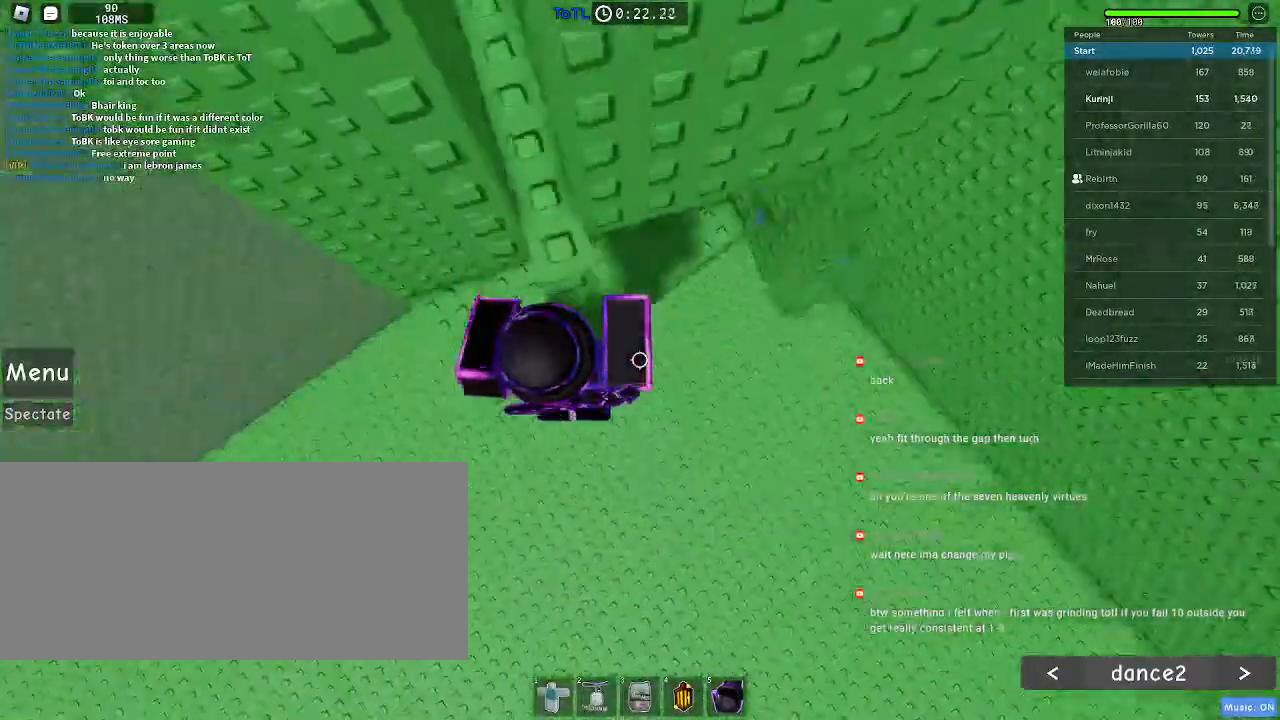
{"keys": ["a"], "mouse": [], "events": []}
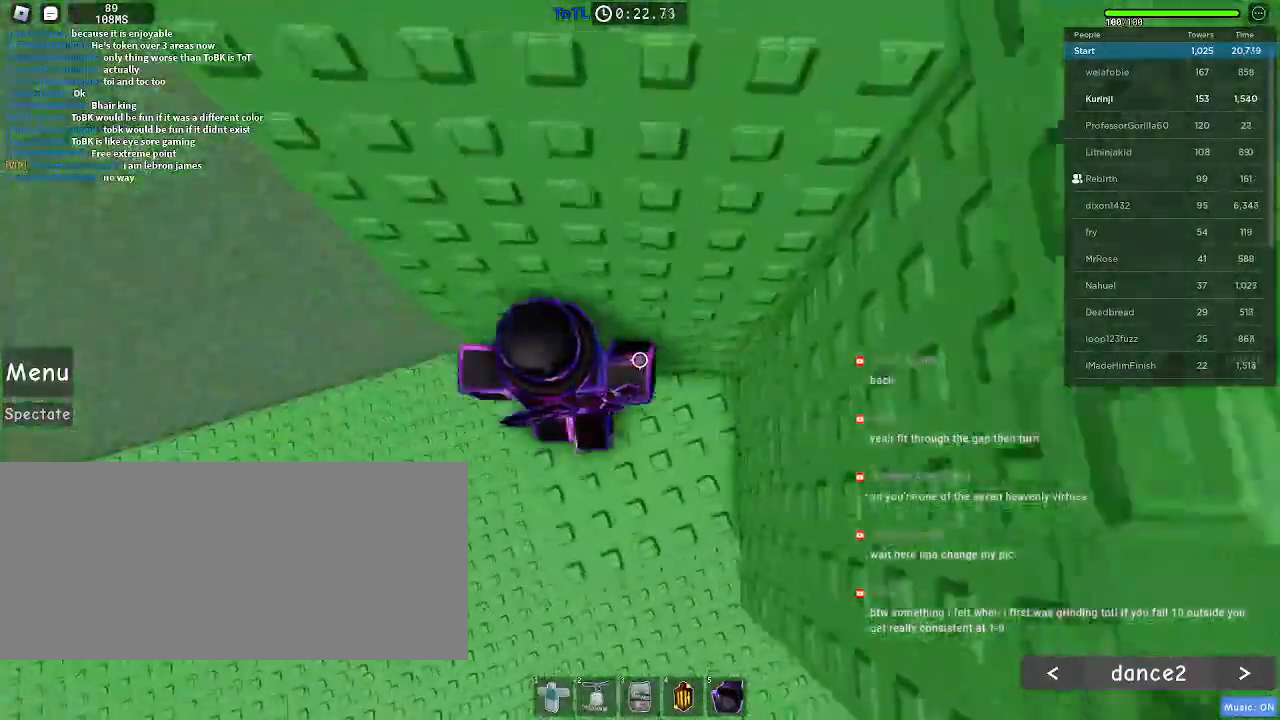
{"keys": [], "mouse": [], "events": [[100, "space", "down"], [217, "space", "up"], [300, "w", "down"], [383, "a", "up"], [433, "w", "up"]]}
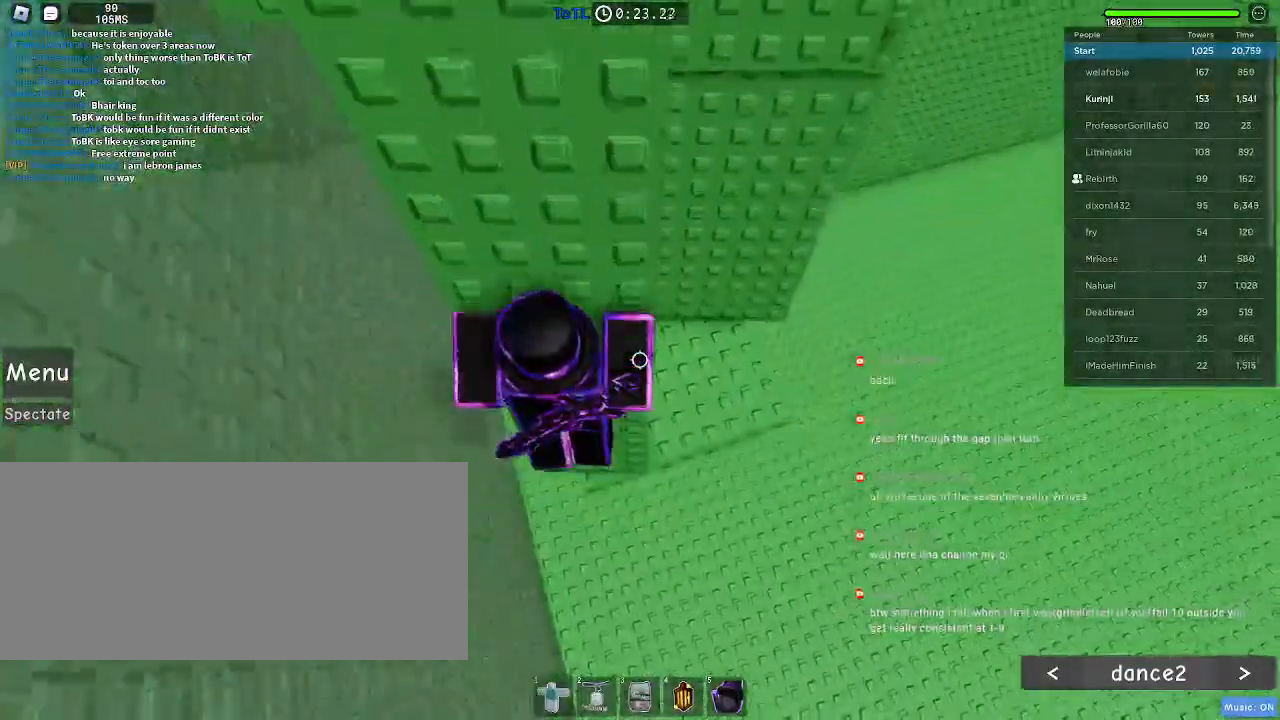
{"keys": ["a"], "mouse": [], "events": [[317, "a", "down"], [383, "space", "down"], [483, "space", "up"]]}
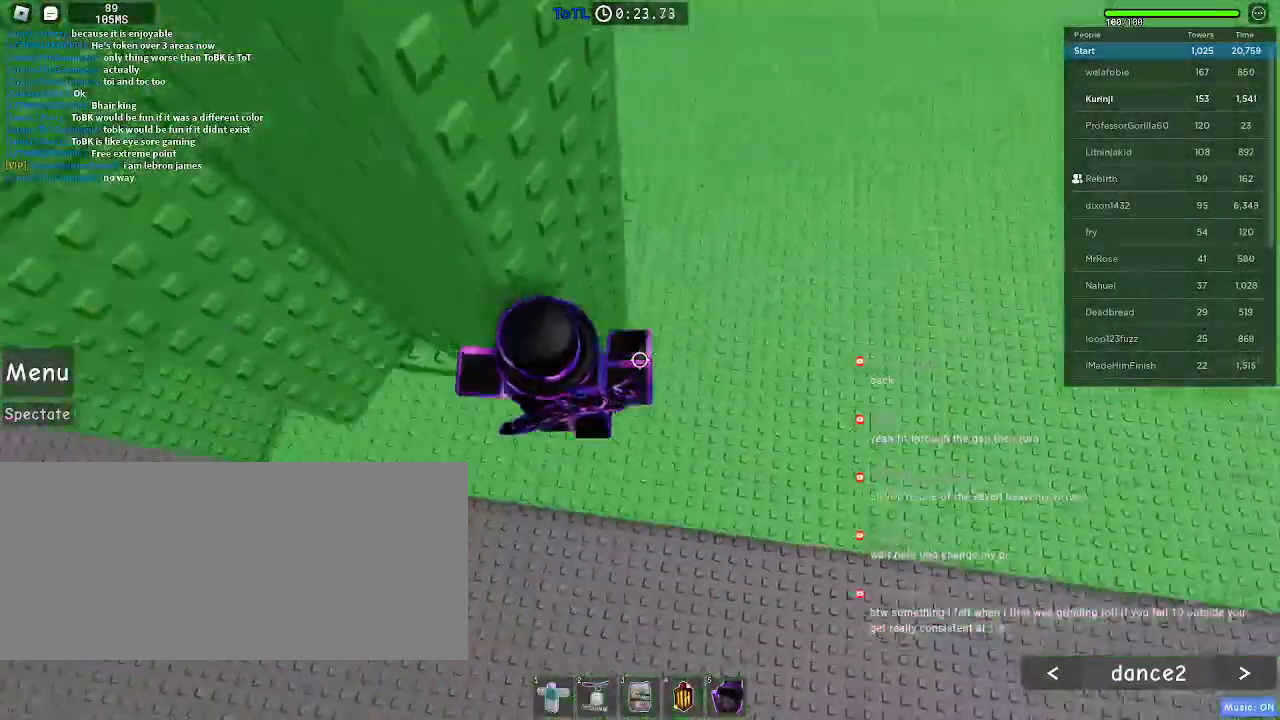
{"keys": ["a", "w"], "mouse": [], "events": [[400, "w", "down"]]}
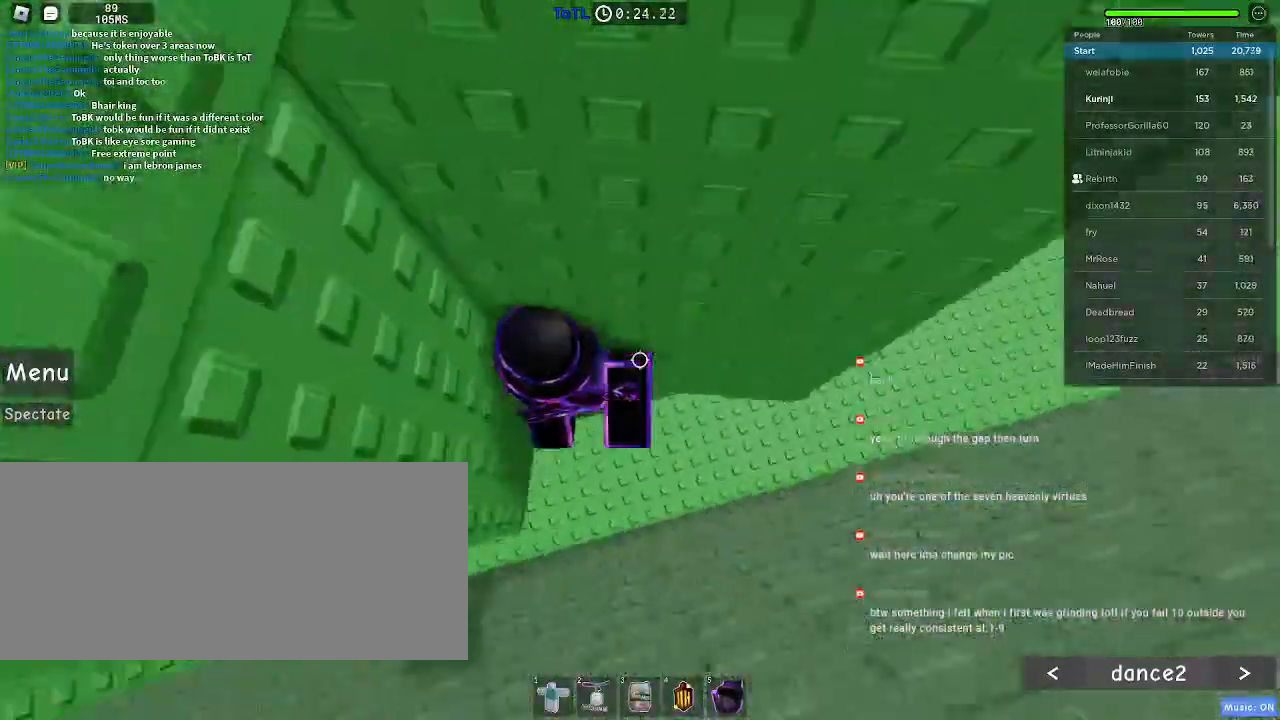
{"keys": ["a"], "mouse": [], "events": [[33, "a", "up"], [133, "w", "up"], [183, "a", "down"], [333, "space", "down"], [417, "space", "up"]]}
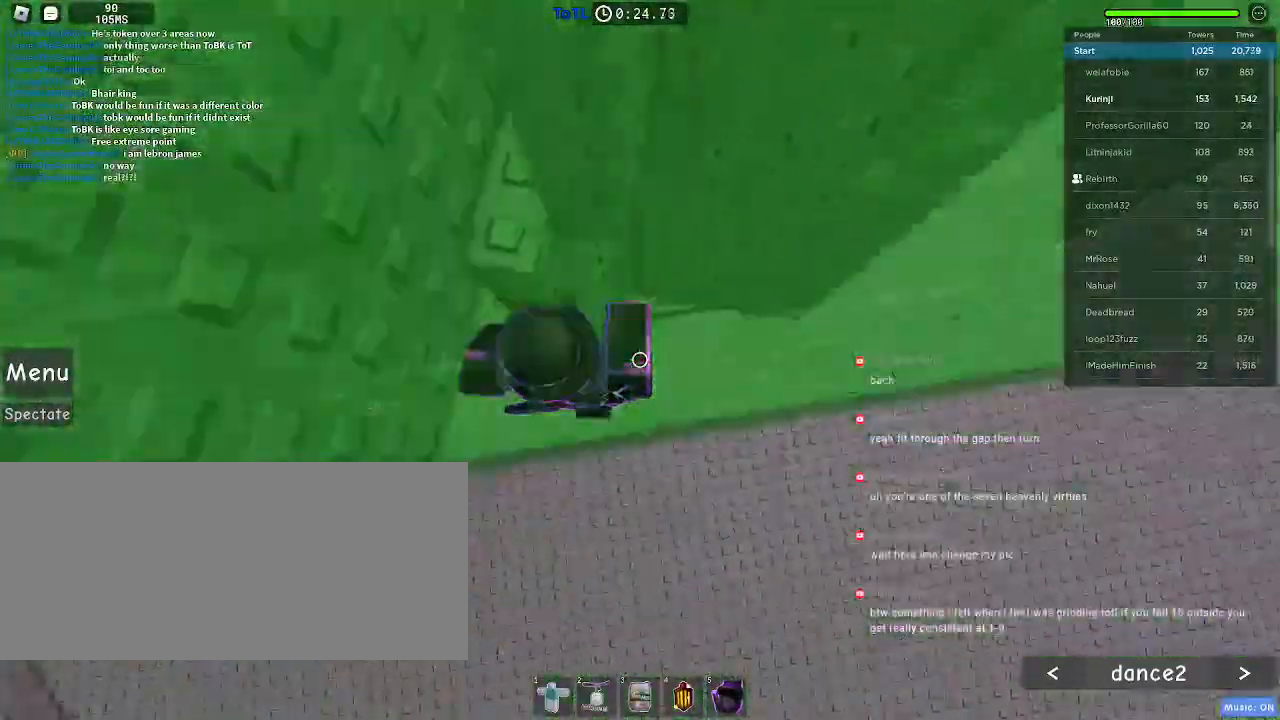
{"keys": [], "mouse": [], "events": [[483, "a", "up"]]}
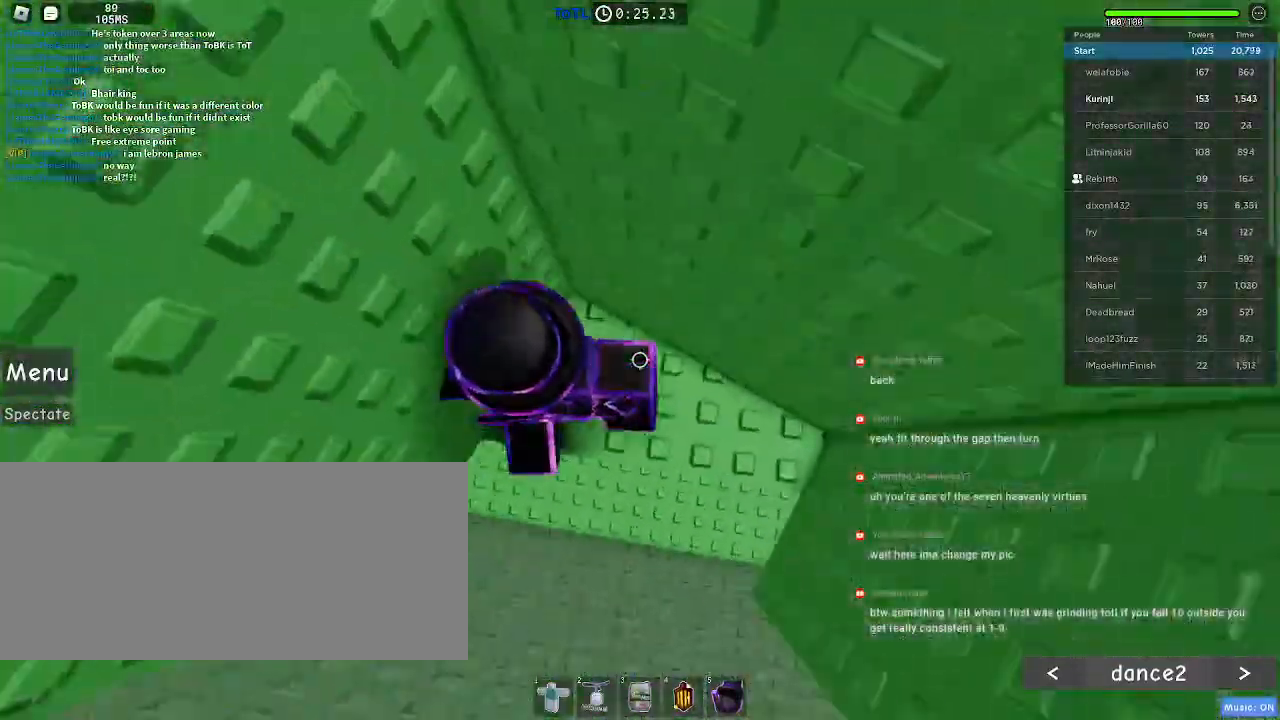
{"keys": [], "mouse": ["left"], "events": [[17, "mouse_wheel", "down"], [200, "mouse_wheel", "up"], [500, "mouse_left", "down"]]}
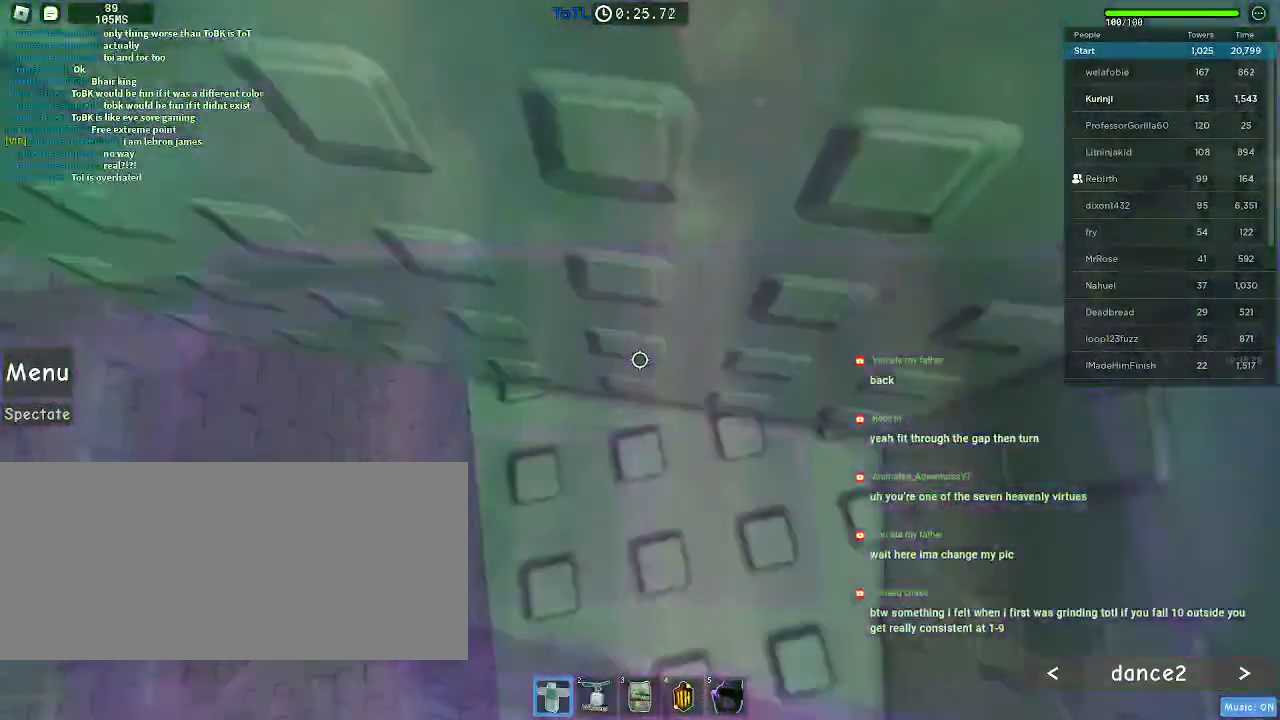
{"keys": ["a"], "mouse": ["left"], "events": [[150, "w", "down"], [267, "w", "up"], [450, "a", "down"]]}
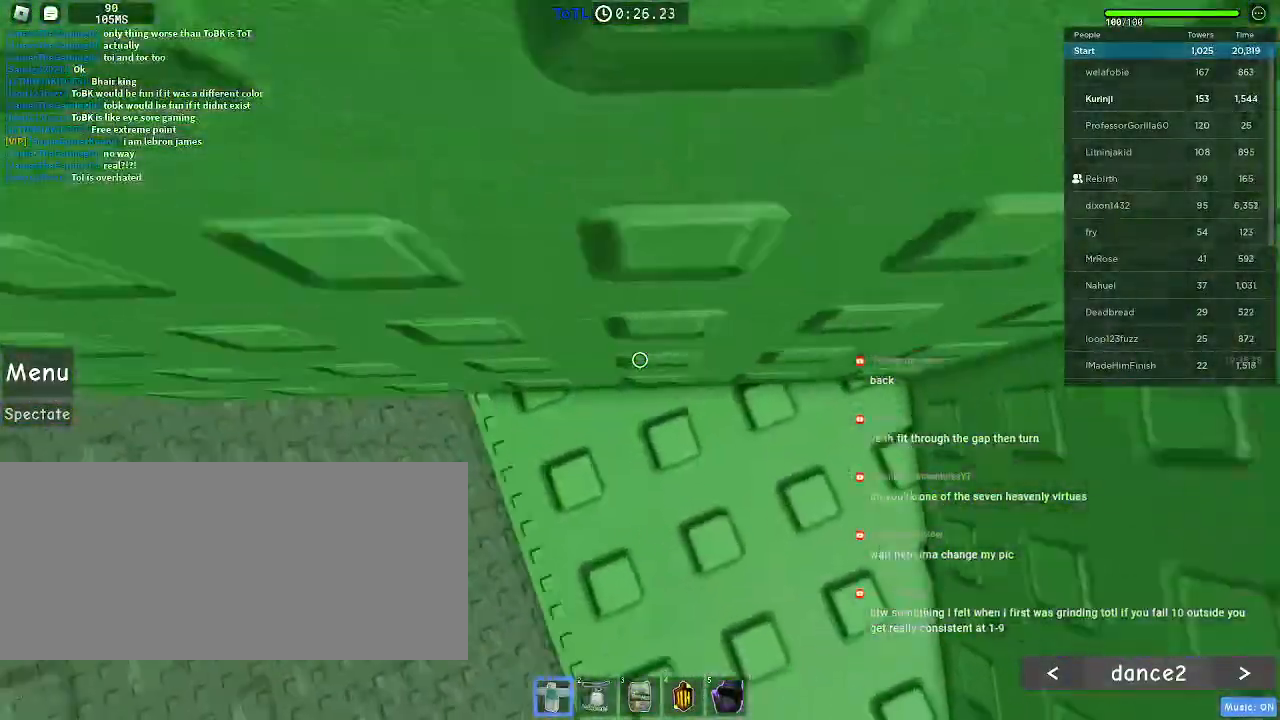
{"keys": ["a", "space"], "mouse": ["left"], "events": [[217, "space", "down"]]}
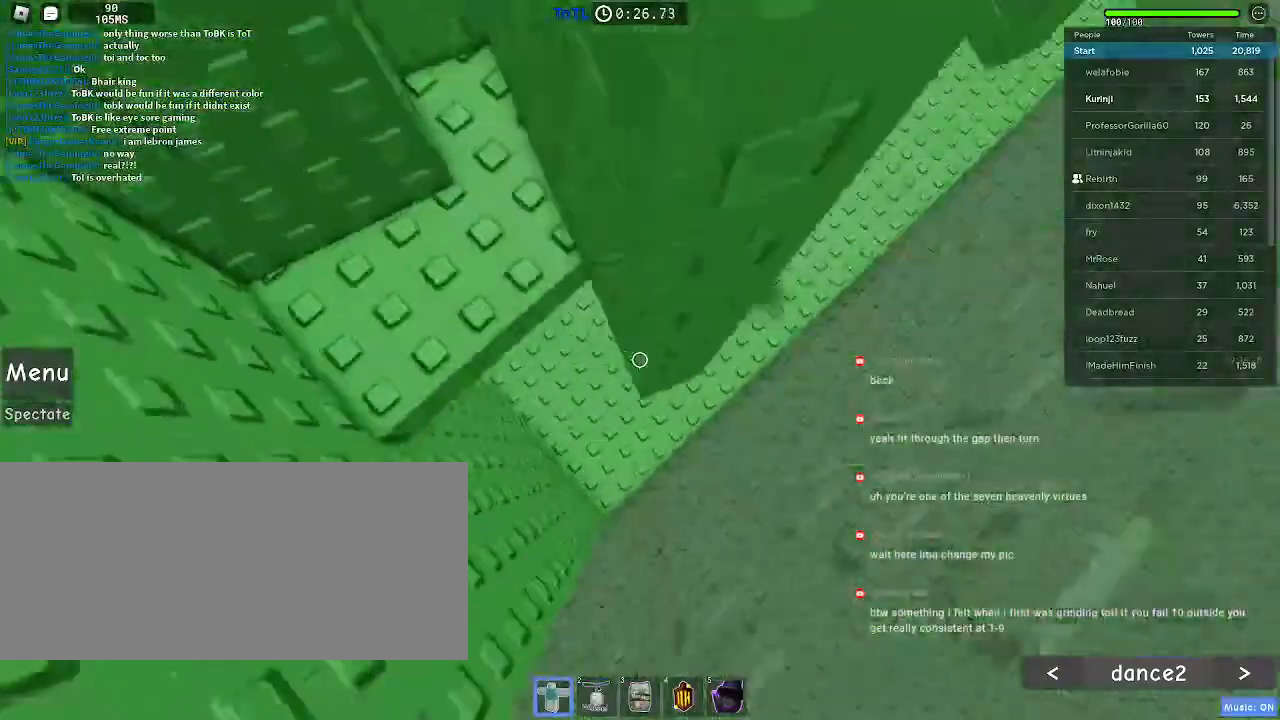
{"keys": ["space", "w"], "mouse": ["left"], "events": [[383, "w", "down"], [467, "a", "up"]]}
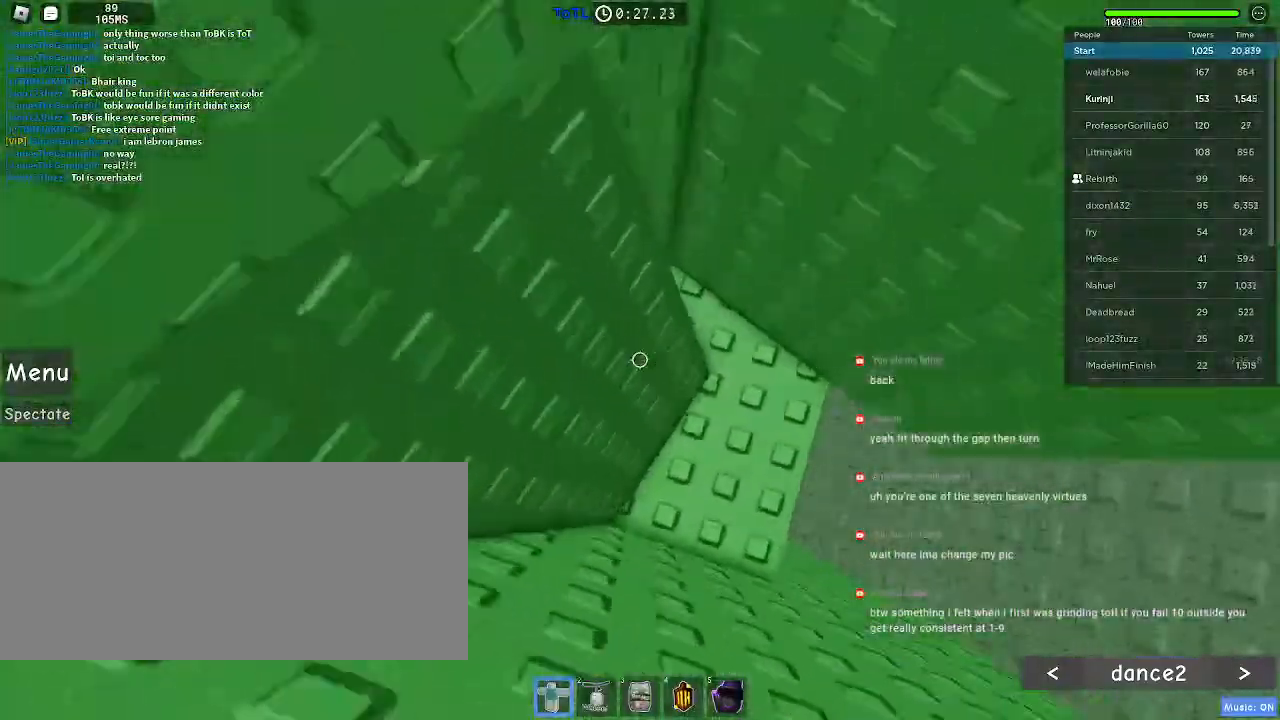
{"keys": ["a", "w"], "mouse": [], "events": [[167, "mouse_left", "up"], [350, "a", "down"], [467, "space", "up"]]}
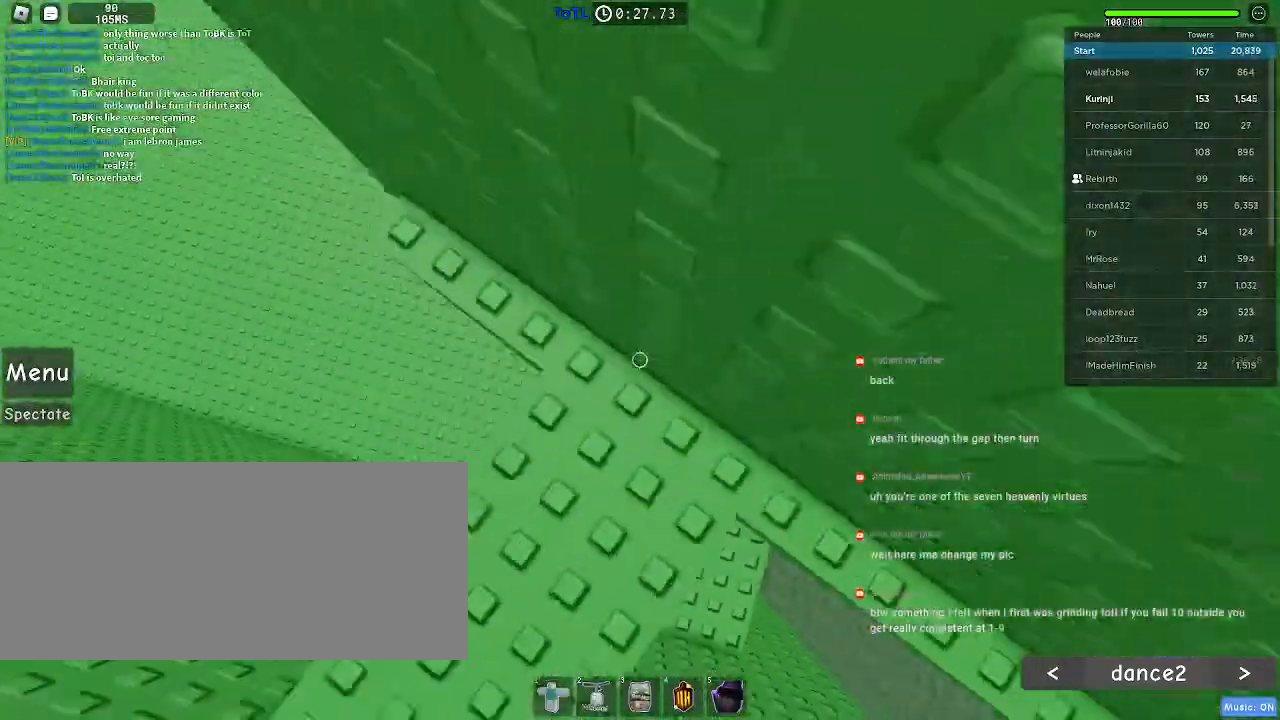
{"keys": ["a"], "mouse": ["wheel"], "events": [[17, "a", "up"], [17, "w", "up"], [283, "w", "down"], [317, "mouse_wheel", "down"], [350, "a", "down"], [467, "w", "up"]]}
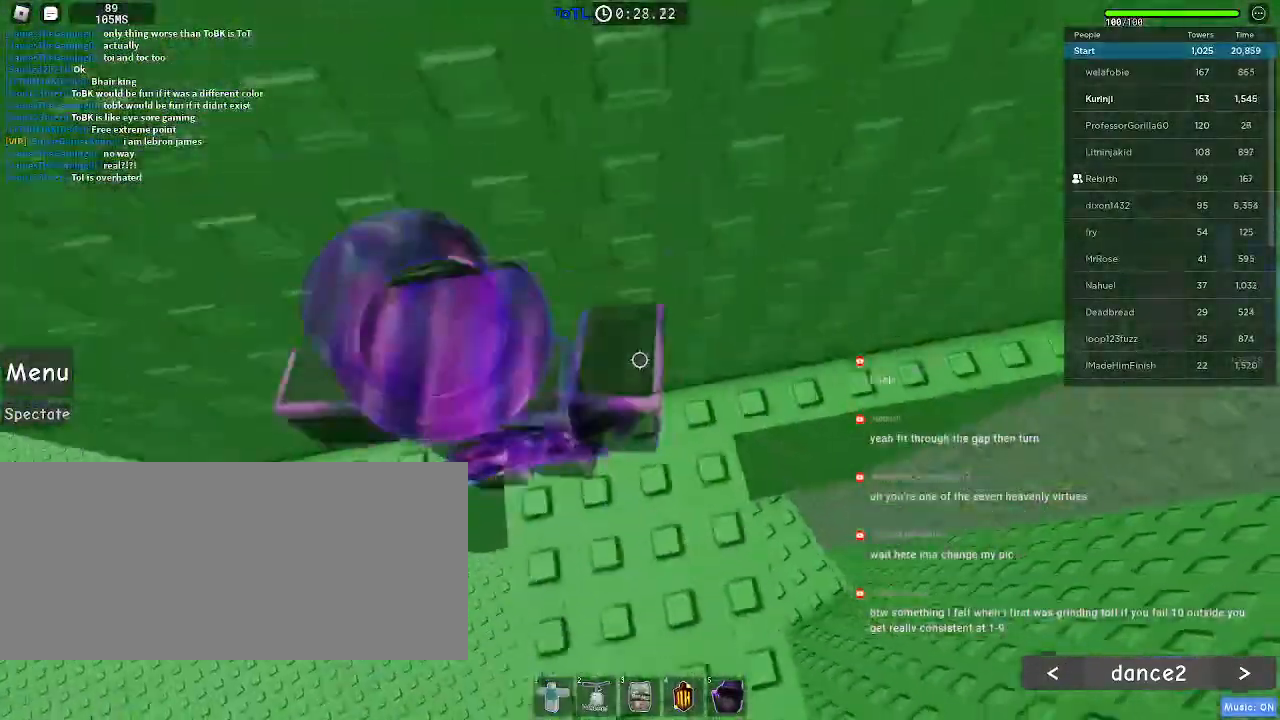
{"keys": ["a"], "mouse": ["wheel"], "events": [[67, "mouse_wheel", "up"], [350, "space", "down"], [467, "mouse_wheel", "down"], [467, "space", "up"]]}
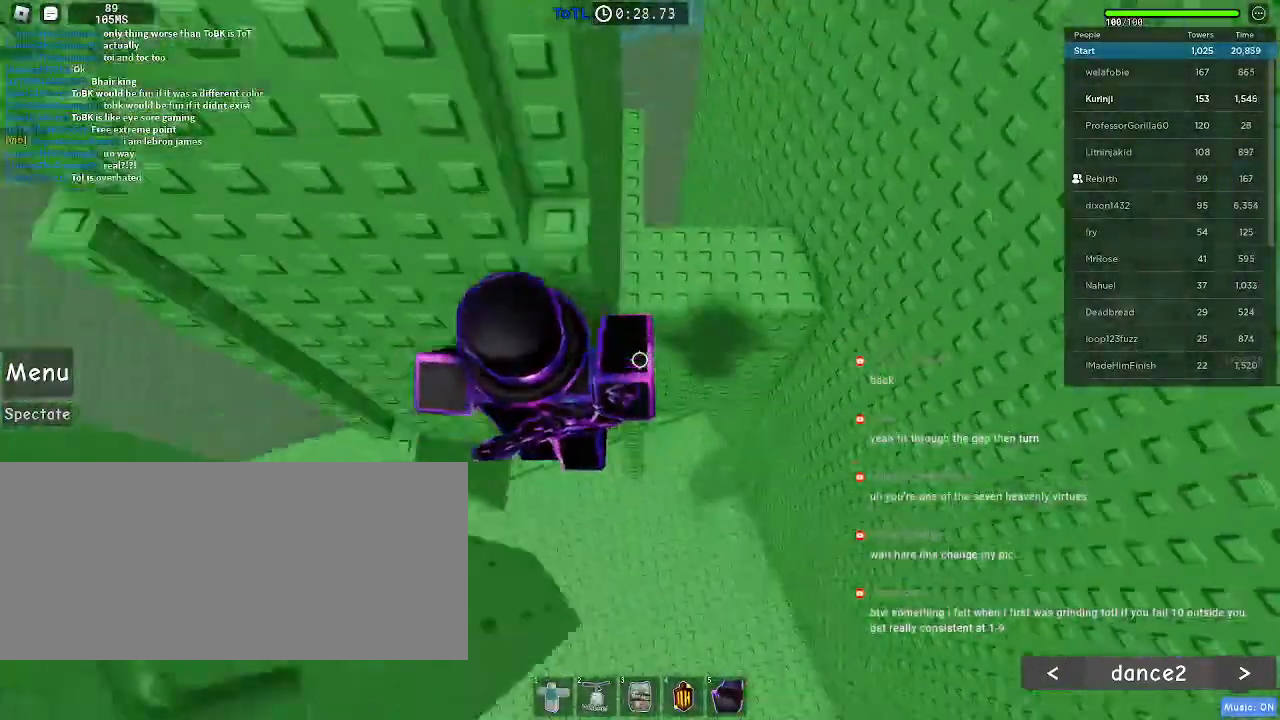
{"keys": ["w"], "mouse": [], "events": [[83, "mouse_wheel", "up"], [367, "w", "down"], [450, "a", "up"]]}
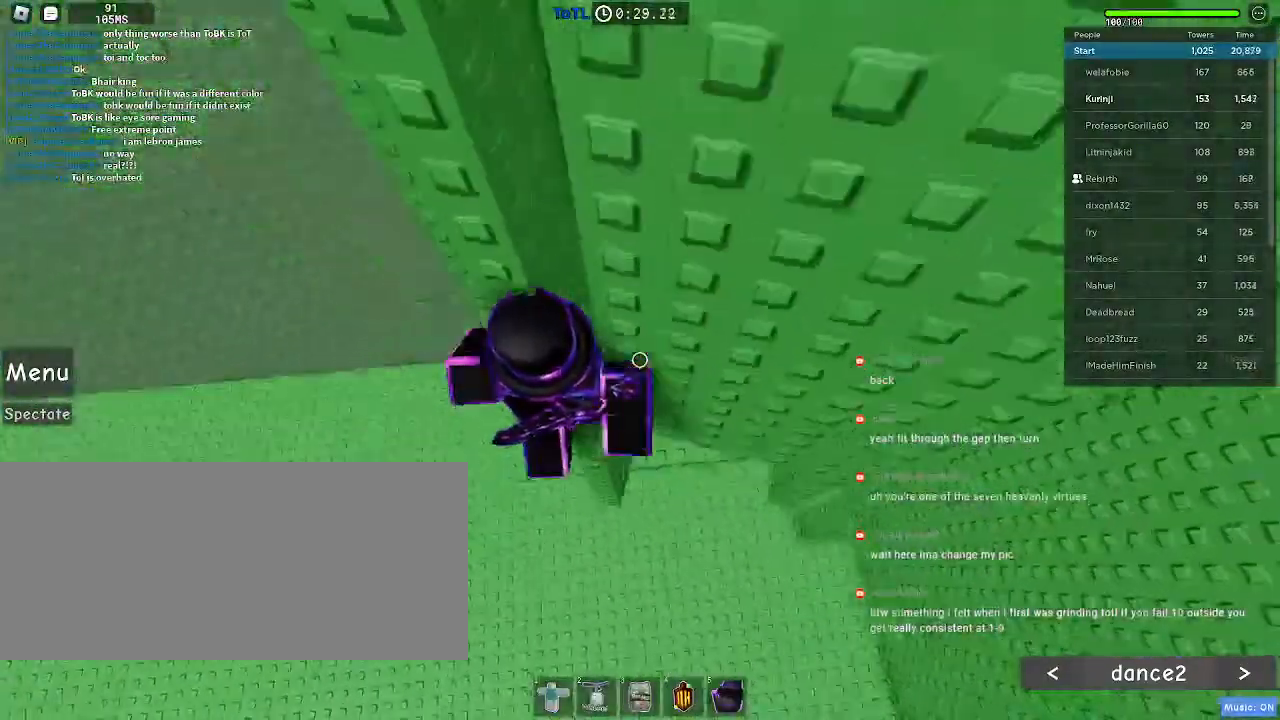
{"keys": ["d"], "mouse": [], "events": [[17, "d", "down"], [150, "w", "up"]]}
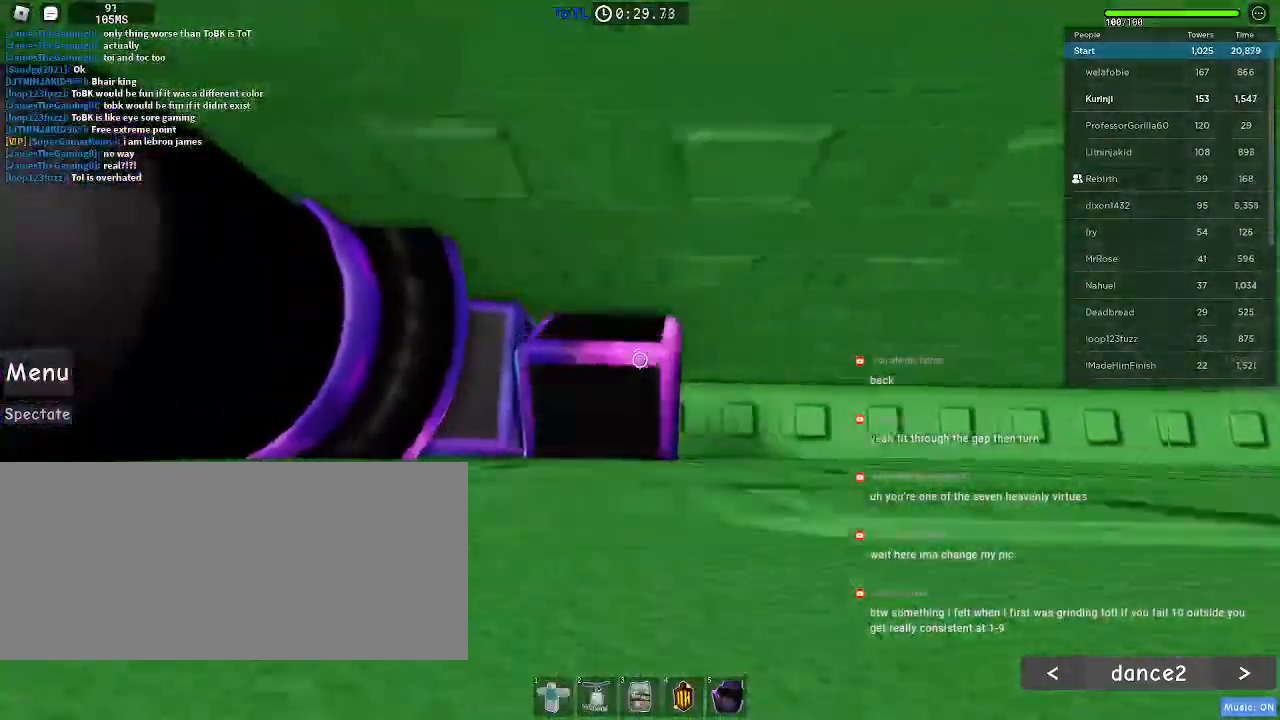
{"keys": ["d"], "mouse": [], "events": []}
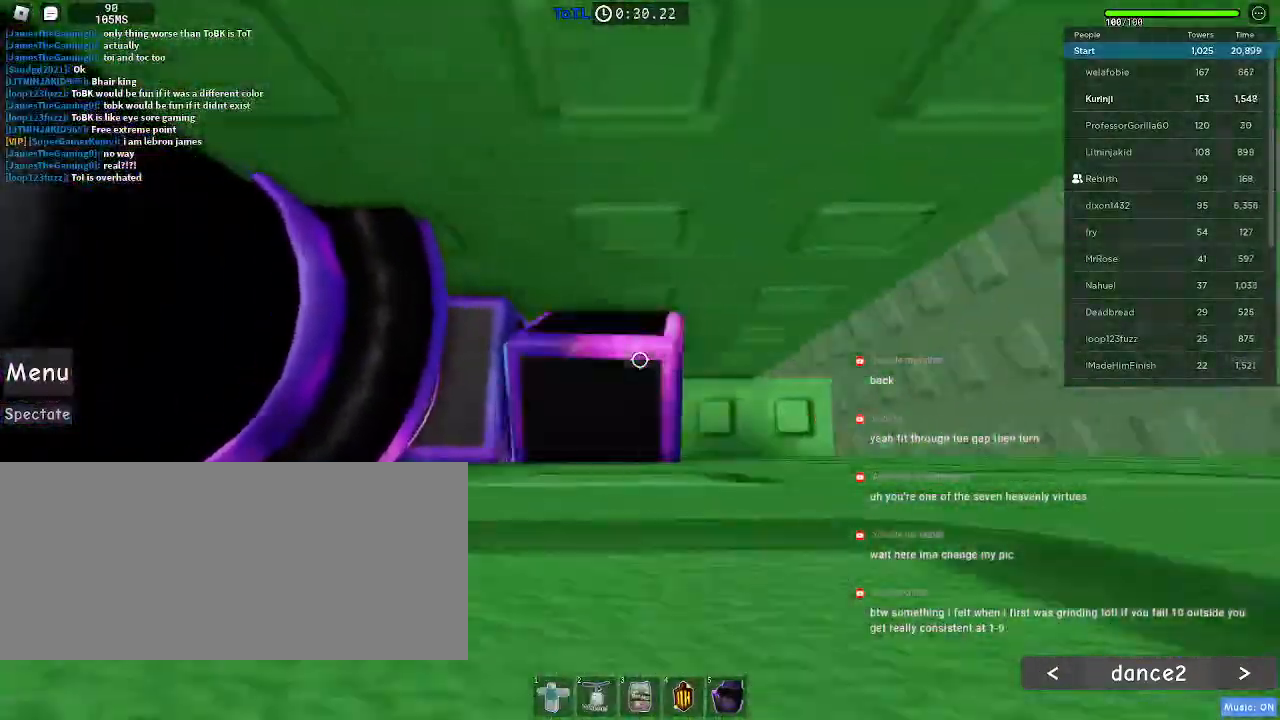
{"keys": ["d"], "mouse": [], "events": [[167, "d", "up"], [433, "d", "down"]]}
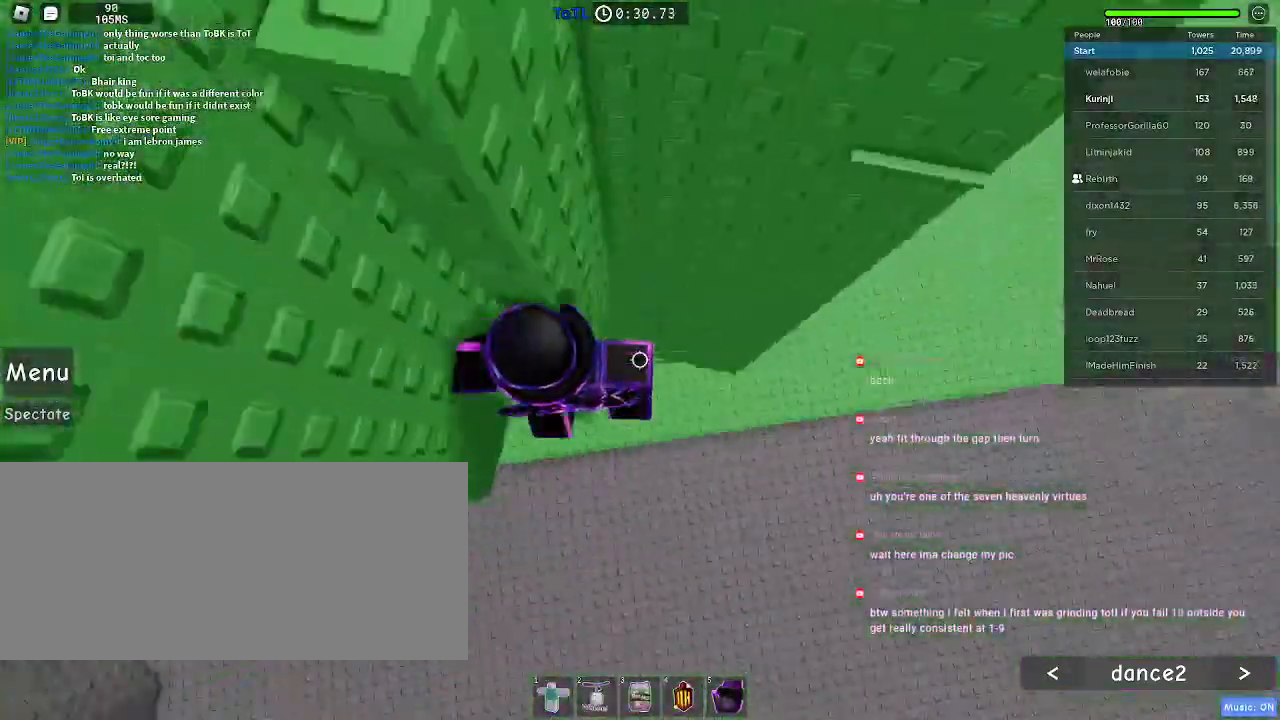
{"keys": ["space", "w"], "mouse": [], "events": [[50, "space", "down"], [167, "space", "up"], [283, "w", "down"], [367, "d", "up"], [433, "w", "up"], [467, "space", "down"], [500, "w", "down"]]}
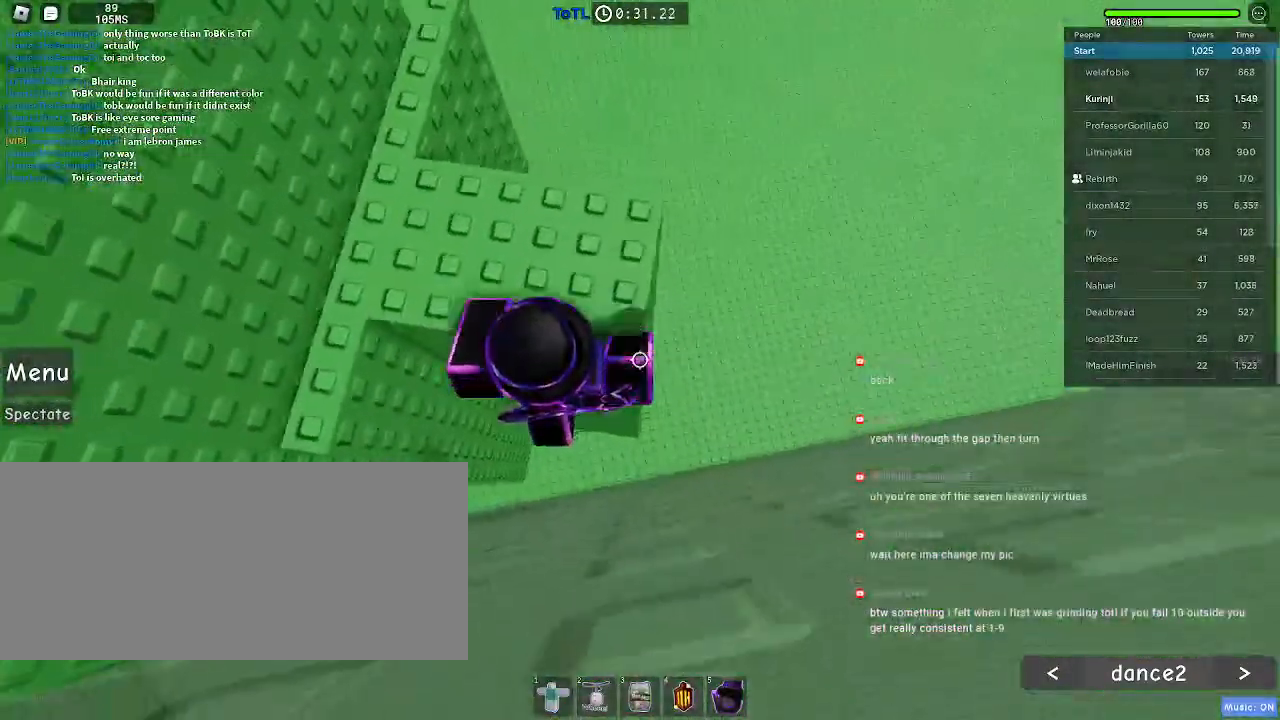
{"keys": ["w"], "mouse": [], "events": [[50, "a", "down"], [100, "space", "up"], [333, "a", "up"]]}
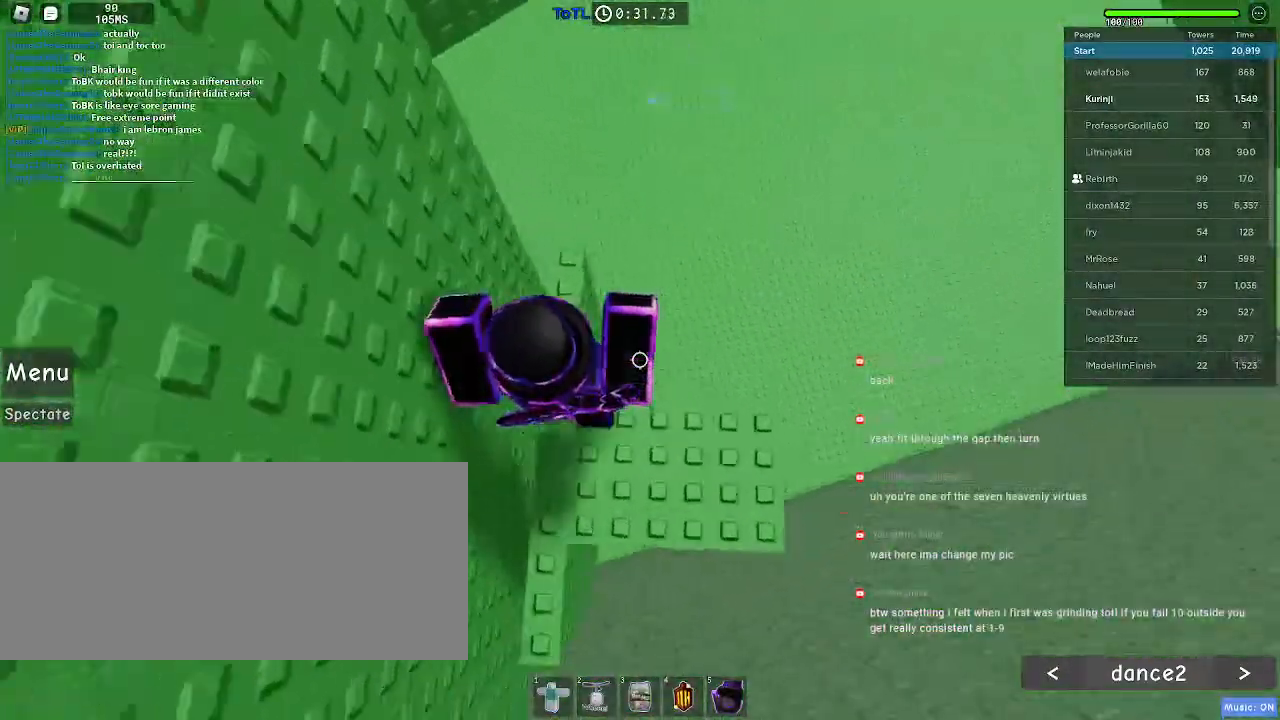
{"keys": ["d"], "mouse": [], "events": [[283, "w", "up"], [467, "d", "down"]]}
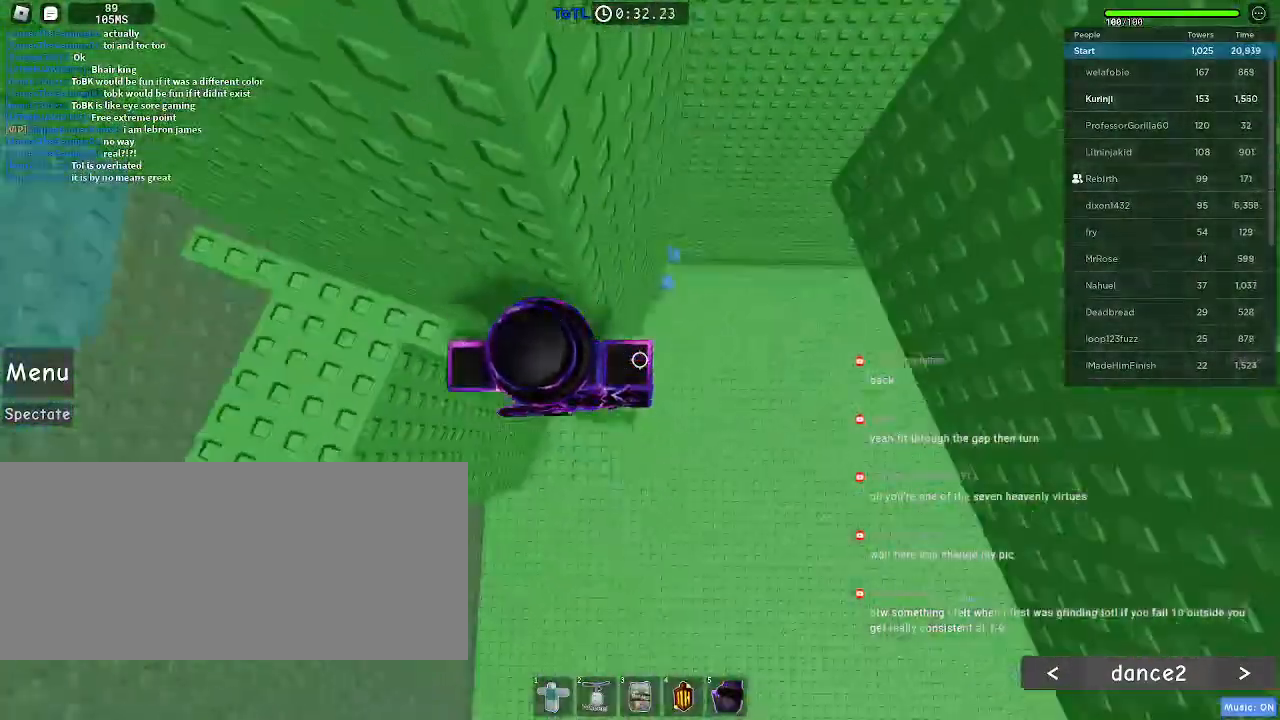
{"keys": ["d", "w"], "mouse": [], "events": [[83, "space", "down"], [200, "space", "up"], [500, "w", "down"]]}